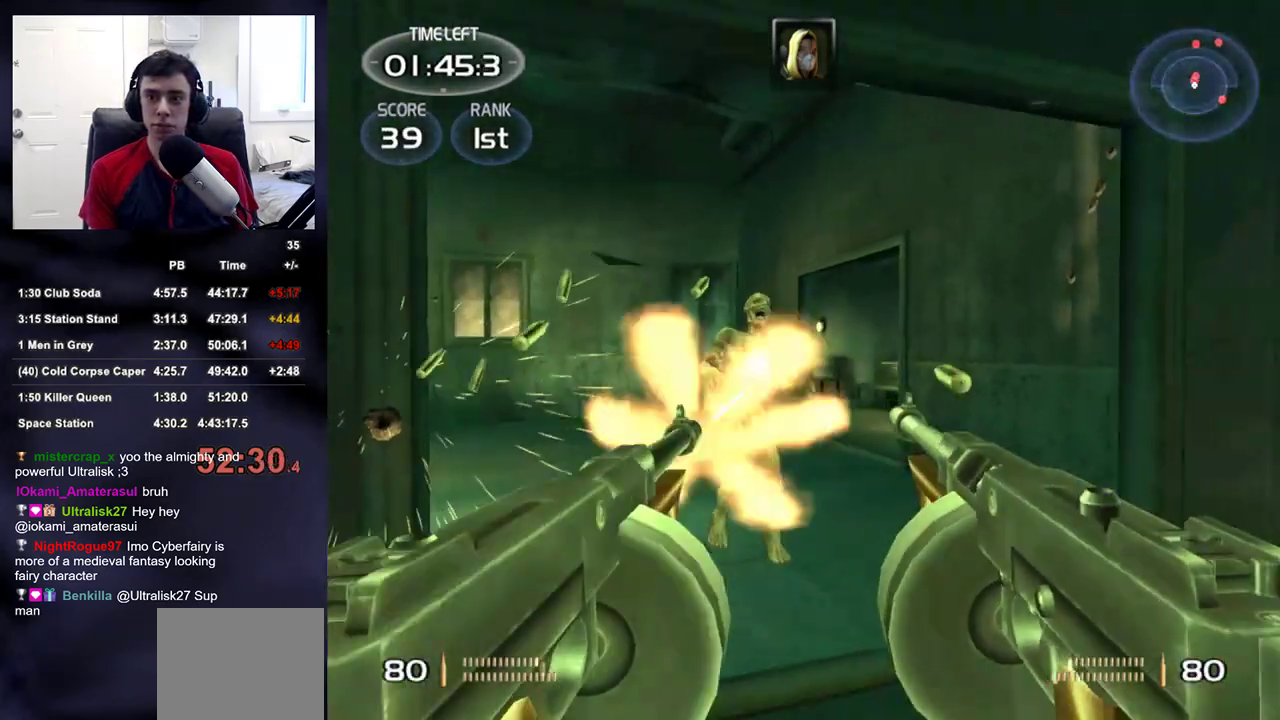
Gameplay with a controller (PlayStation layout); each line is a JSON object with the inputs held at the frame after it. "events" lists button and stick changes between this image and that frame as [ms after this image, input, new state], when the widget could be followed in between. This document gives stick clicks only as held states, not as events. Not read: L1 R1.
{"buttons": ["R2"], "left_stick": "up", "right_stick": "center", "events": [[300, "left_stick", "up"]]}
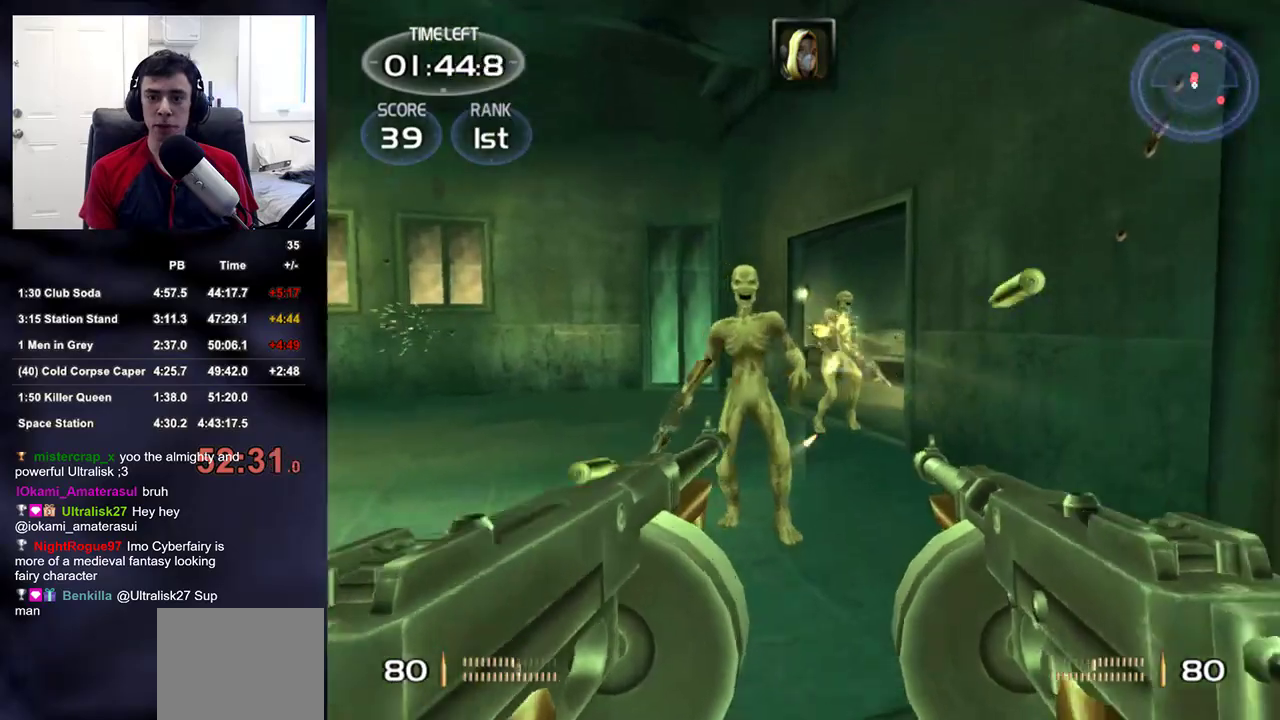
{"buttons": ["R2"], "left_stick": "center", "right_stick": "right", "events": [[200, "right_stick", "up-right"], [300, "right_stick", "center"], [333, "left_stick", "center"], [483, "right_stick", "right"]]}
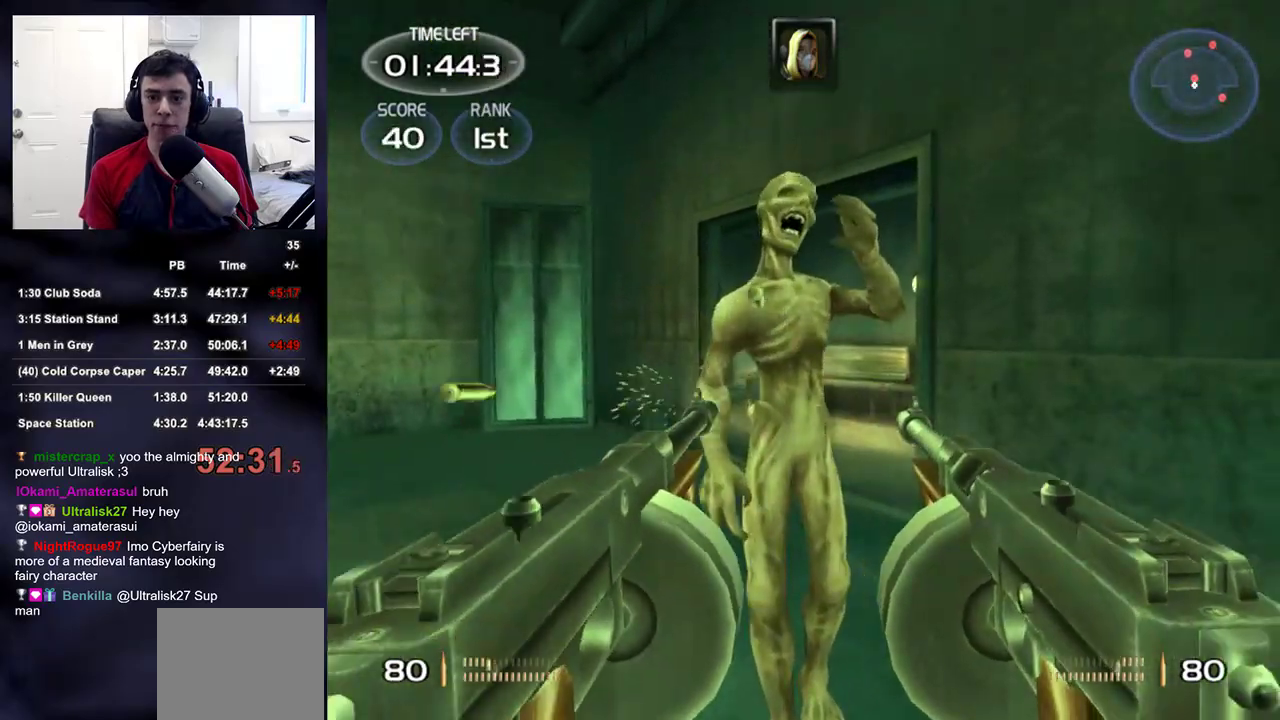
{"buttons": ["R2"], "left_stick": "up", "right_stick": "center", "events": [[50, "left_stick", "up"], [67, "right_stick", "center"], [217, "right_stick", "left"], [283, "right_stick", "center"]]}
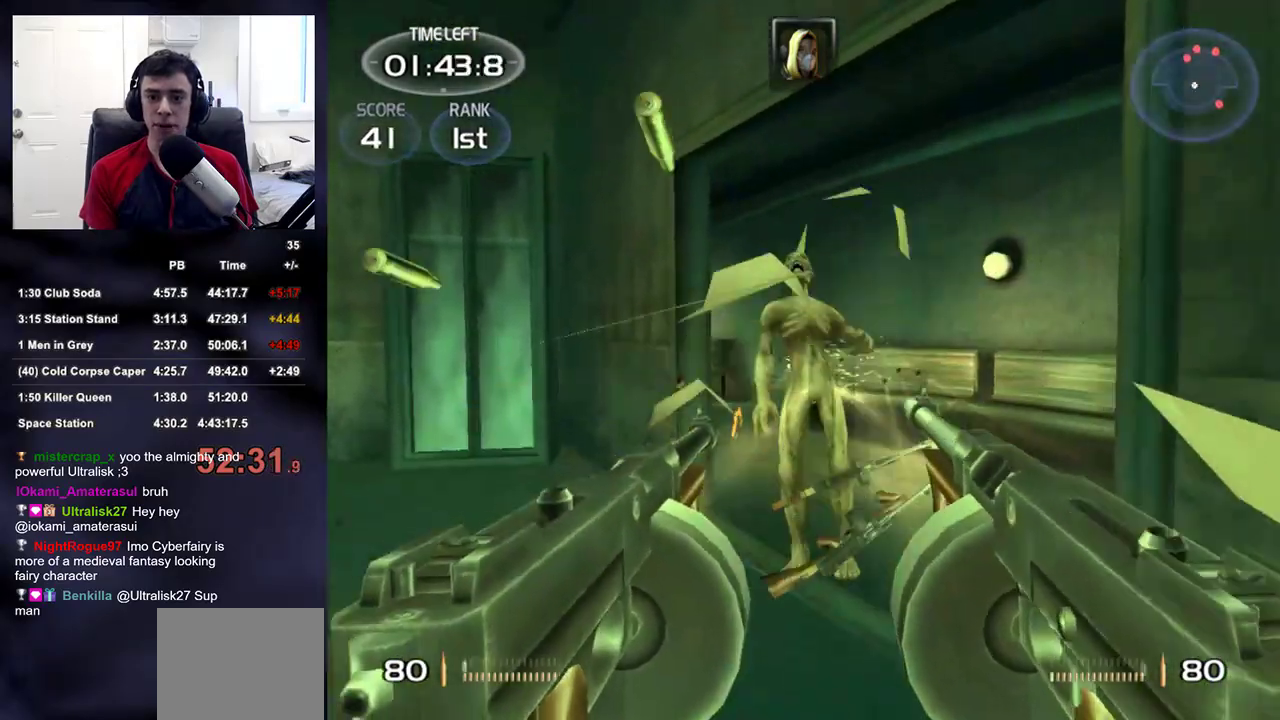
{"buttons": [], "left_stick": "up-left", "right_stick": "right", "events": [[83, "DPAD_RIGHT", "down"], [117, "right_stick", "right"], [150, "DPAD_RIGHT", "up"], [167, "left_stick", "up-left"], [200, "R2", "up"], [217, "left_stick", "left"], [467, "left_stick", "up-left"]]}
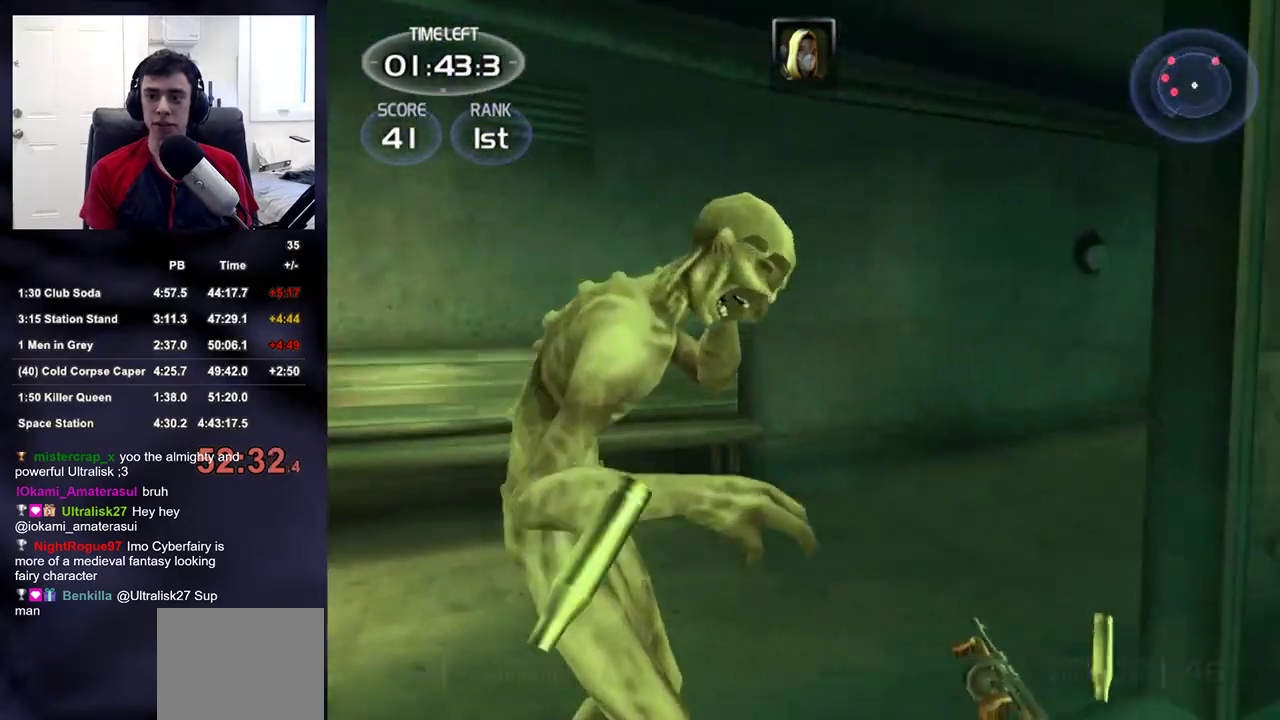
{"buttons": [], "left_stick": "up-left", "right_stick": "left", "events": [[133, "right_stick", "center"], [150, "left_stick", "center"], [317, "left_stick", "up-left"], [500, "right_stick", "left"]]}
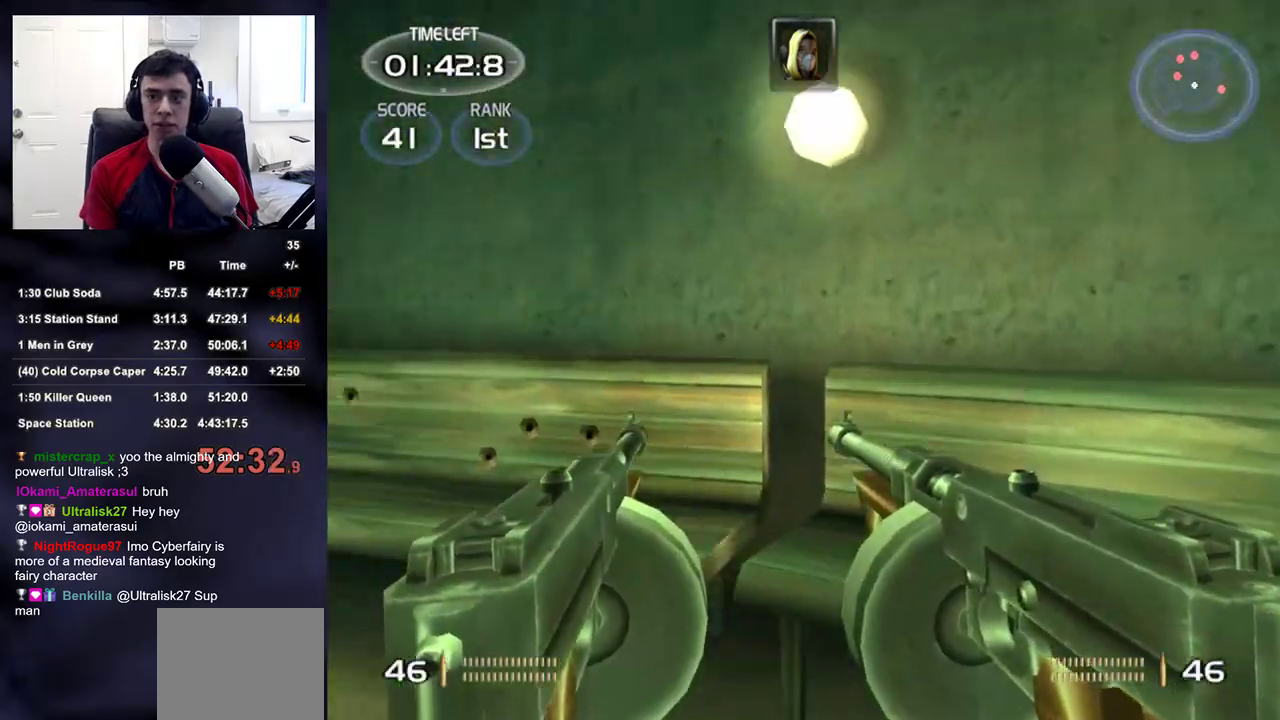
{"buttons": ["R2"], "left_stick": "up-left", "right_stick": "center", "events": [[167, "R2", "down"], [217, "right_stick", "up-left"], [317, "right_stick", "center"]]}
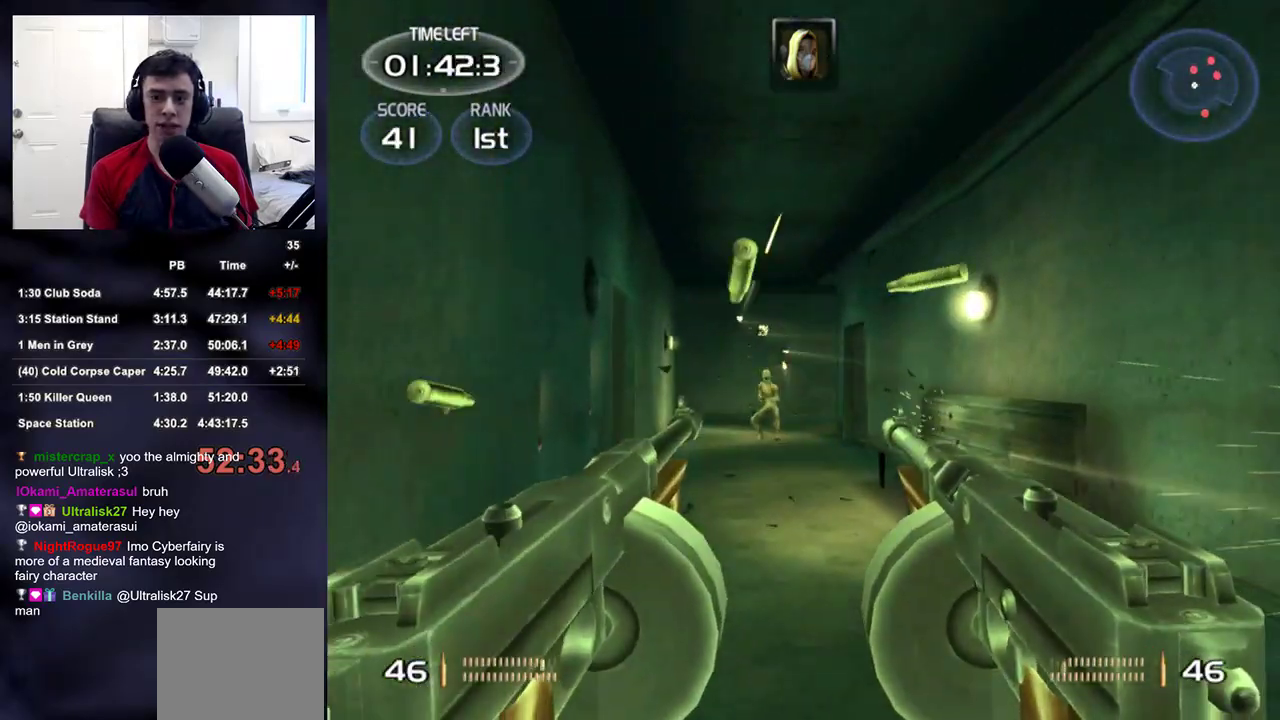
{"buttons": ["R2"], "left_stick": "up", "right_stick": "center", "events": [[150, "left_stick", "up"]]}
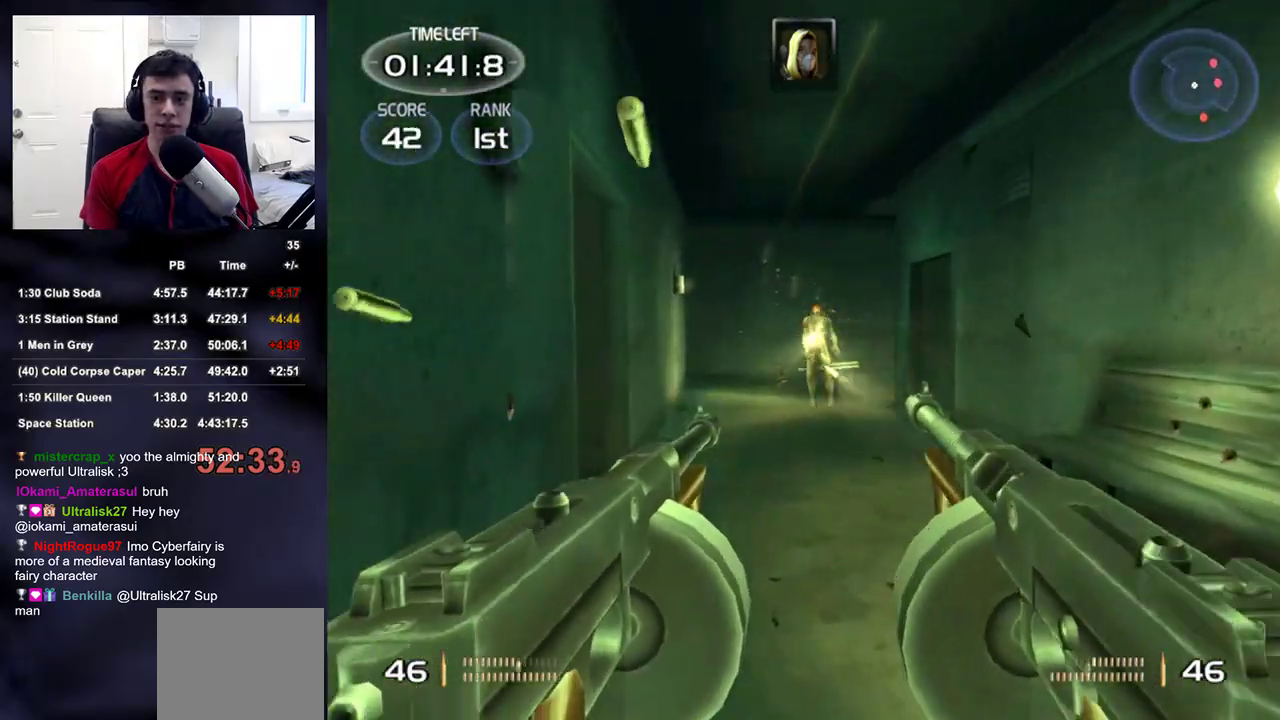
{"buttons": ["R2", "DPAD_RIGHT"], "left_stick": "up", "right_stick": "center", "events": [[467, "DPAD_RIGHT", "down"]]}
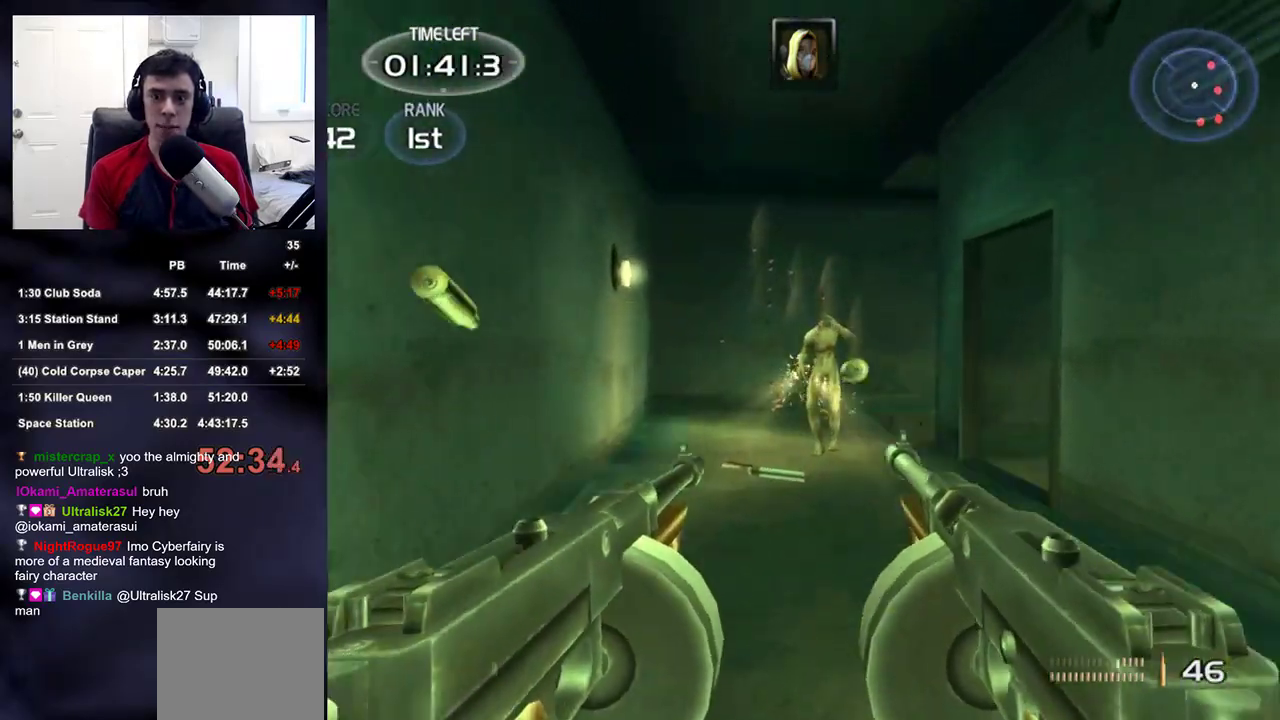
{"buttons": [], "left_stick": "up", "right_stick": "center", "events": [[17, "DPAD_LEFT", "down"], [17, "DPAD_RIGHT", "up"], [17, "DPAD_UP", "down"], [83, "DPAD_UP", "up"], [133, "DPAD_LEFT", "up"], [167, "R2", "up"], [350, "right_stick", "right"], [450, "right_stick", "center"]]}
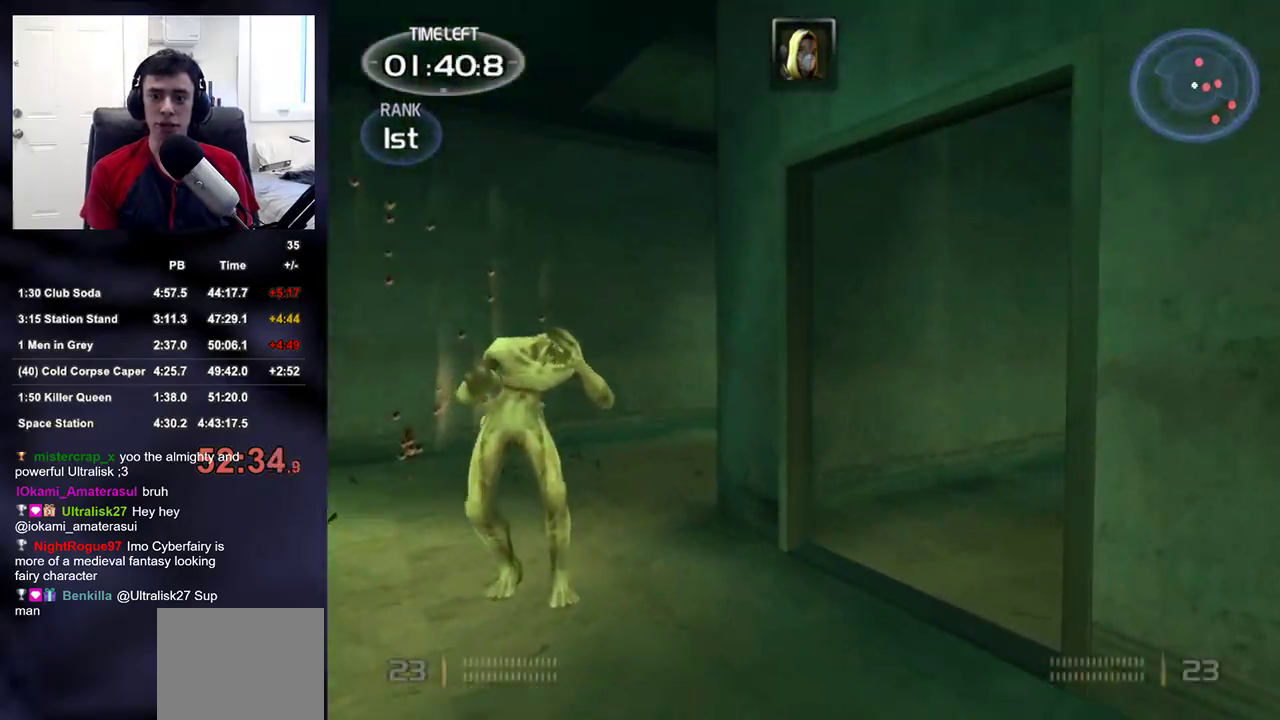
{"buttons": [], "left_stick": "up", "right_stick": "center", "events": [[283, "right_stick", "right"], [350, "right_stick", "center"]]}
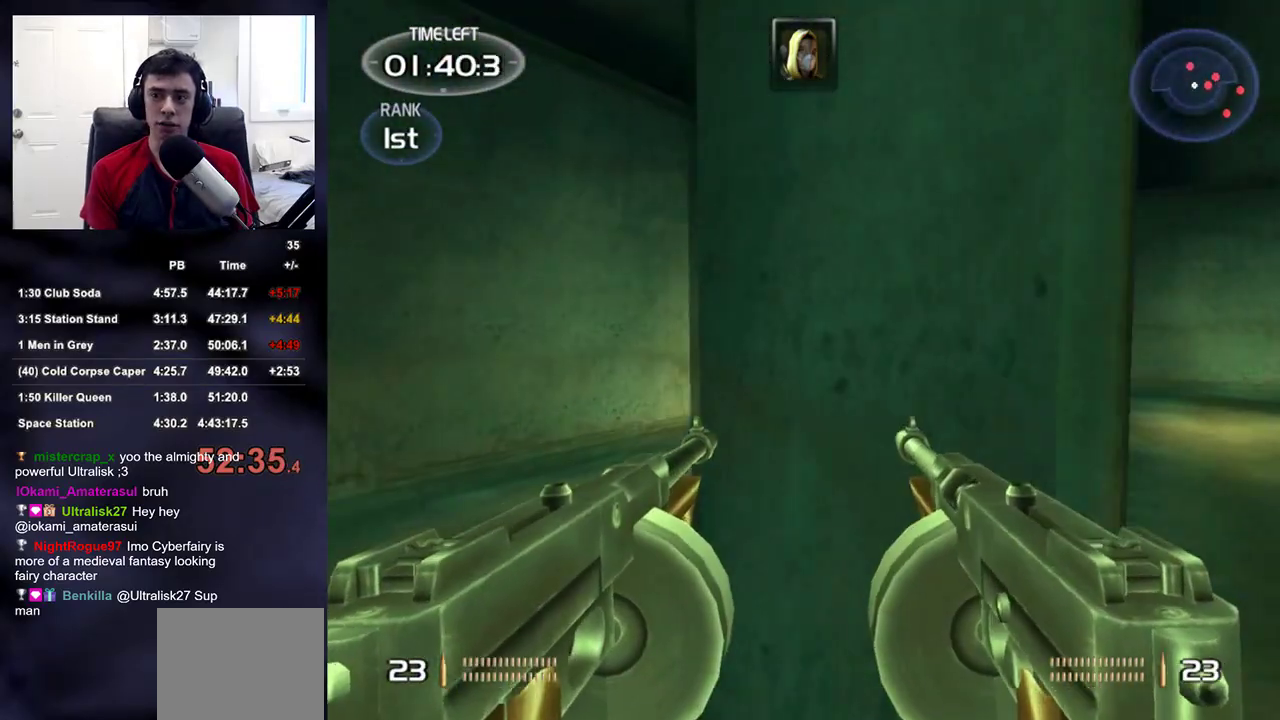
{"buttons": [], "left_stick": "up-right", "right_stick": "center", "events": [[267, "right_stick", "up-left"], [333, "right_stick", "center"], [383, "left_stick", "up-right"]]}
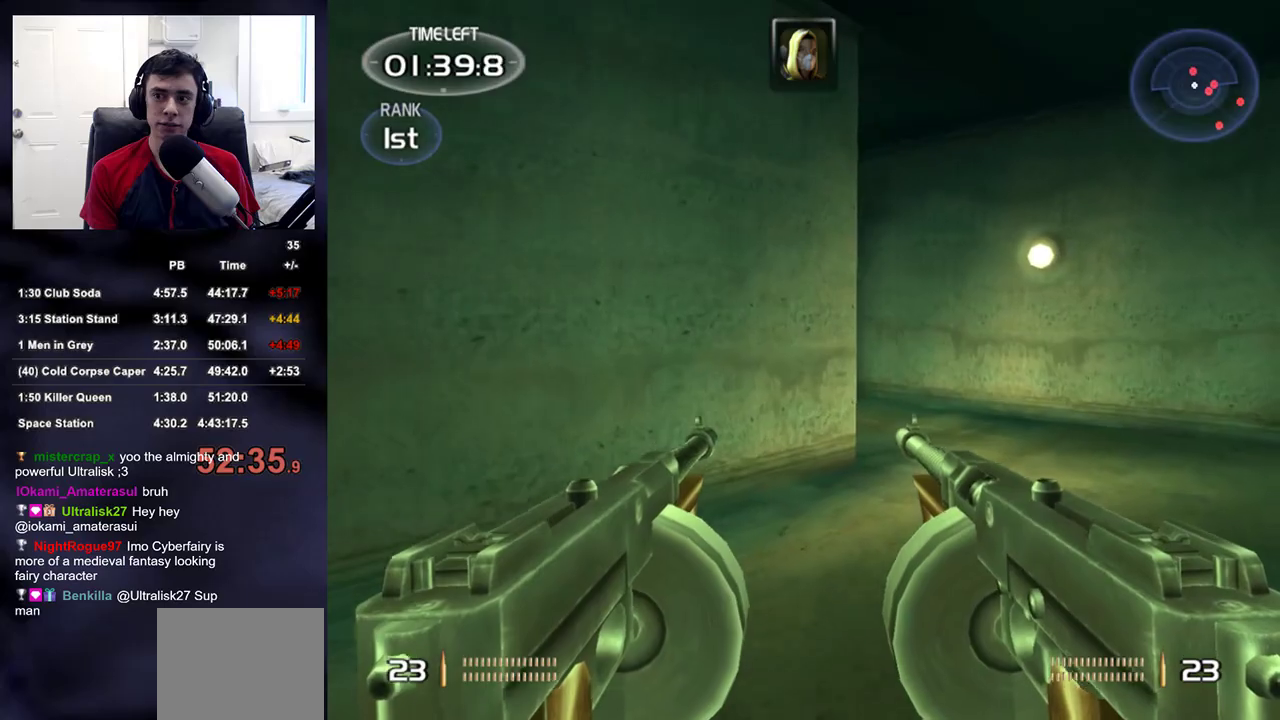
{"buttons": ["R2"], "left_stick": "up-right", "right_stick": "center", "events": [[267, "right_stick", "up-left"], [367, "R2", "down"], [367, "right_stick", "center"]]}
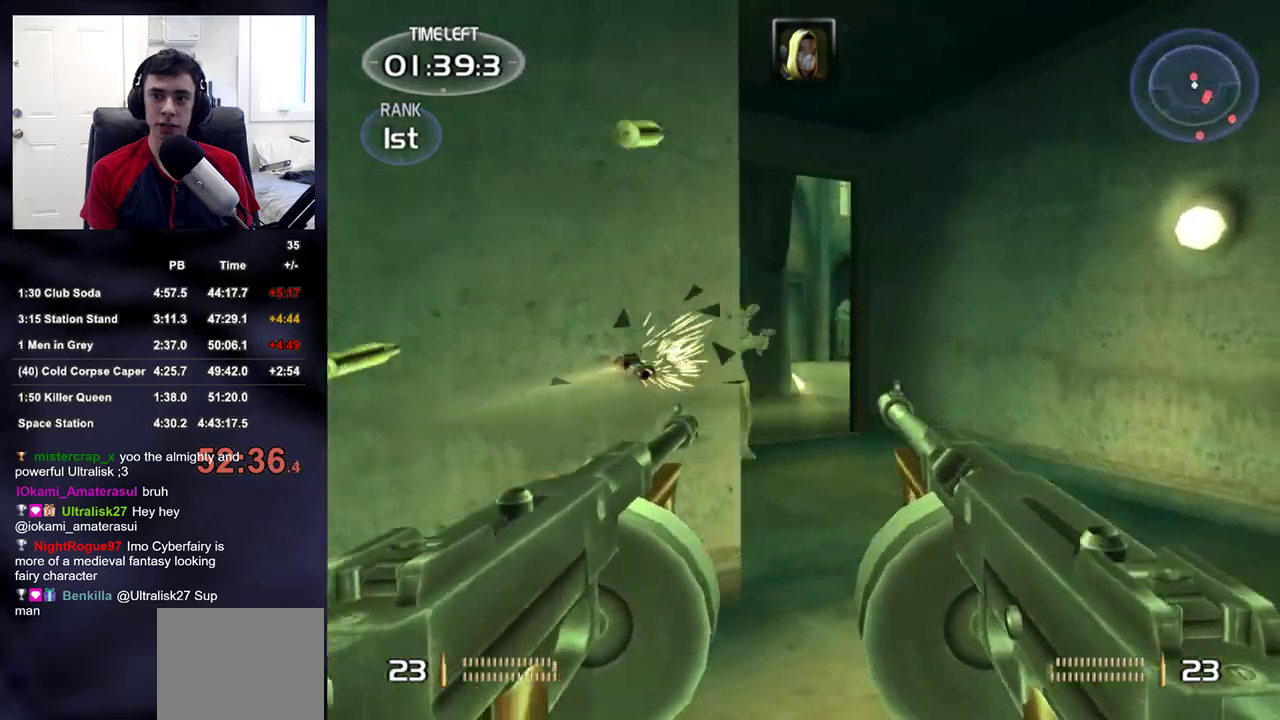
{"buttons": ["L2", "R2"], "left_stick": "up", "right_stick": "center", "events": [[83, "right_stick", "left"], [133, "right_stick", "center"], [233, "left_stick", "up"], [433, "L2", "down"]]}
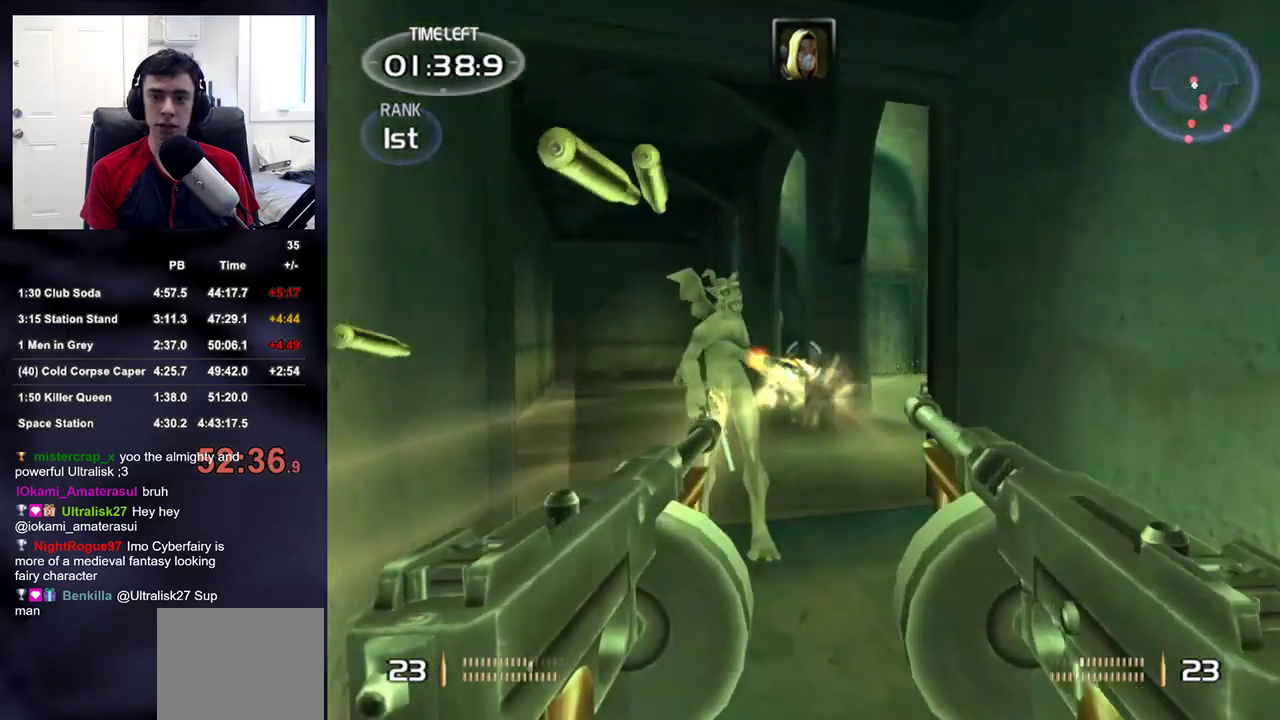
{"buttons": ["L2", "R2"], "left_stick": "center", "right_stick": "up"}
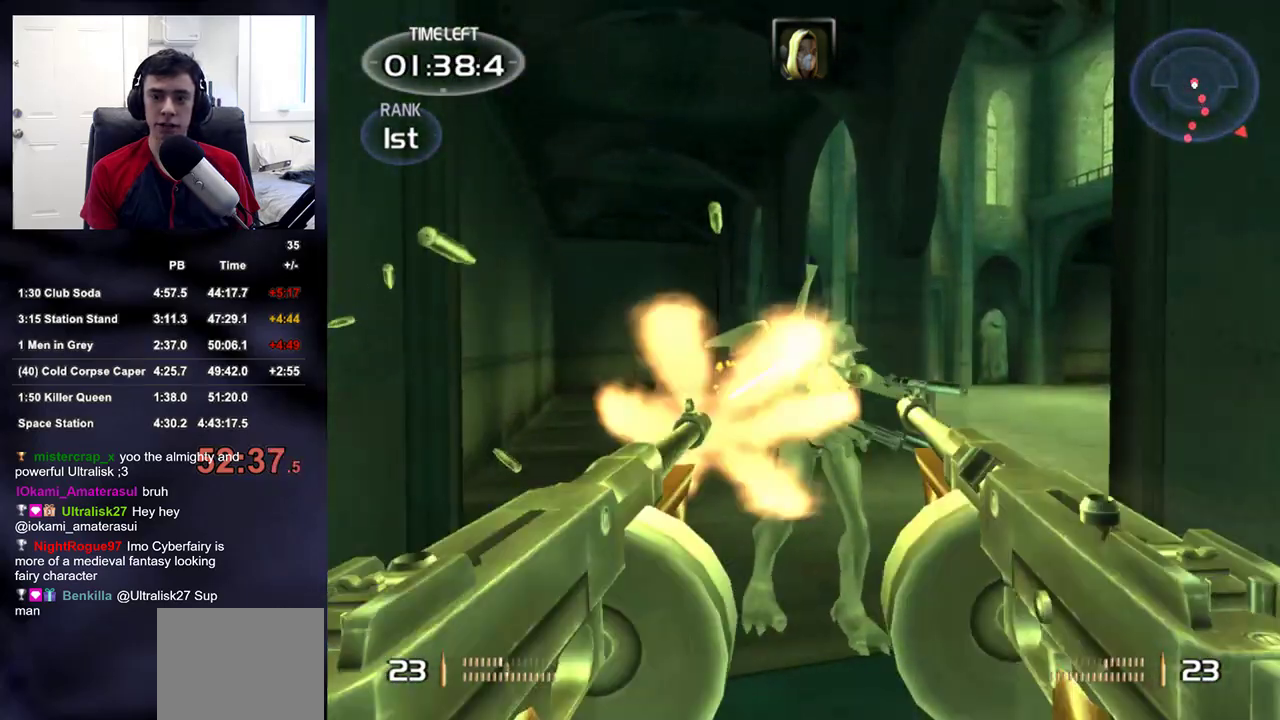
{"buttons": ["L2", "R2"], "left_stick": "up", "right_stick": "up"}
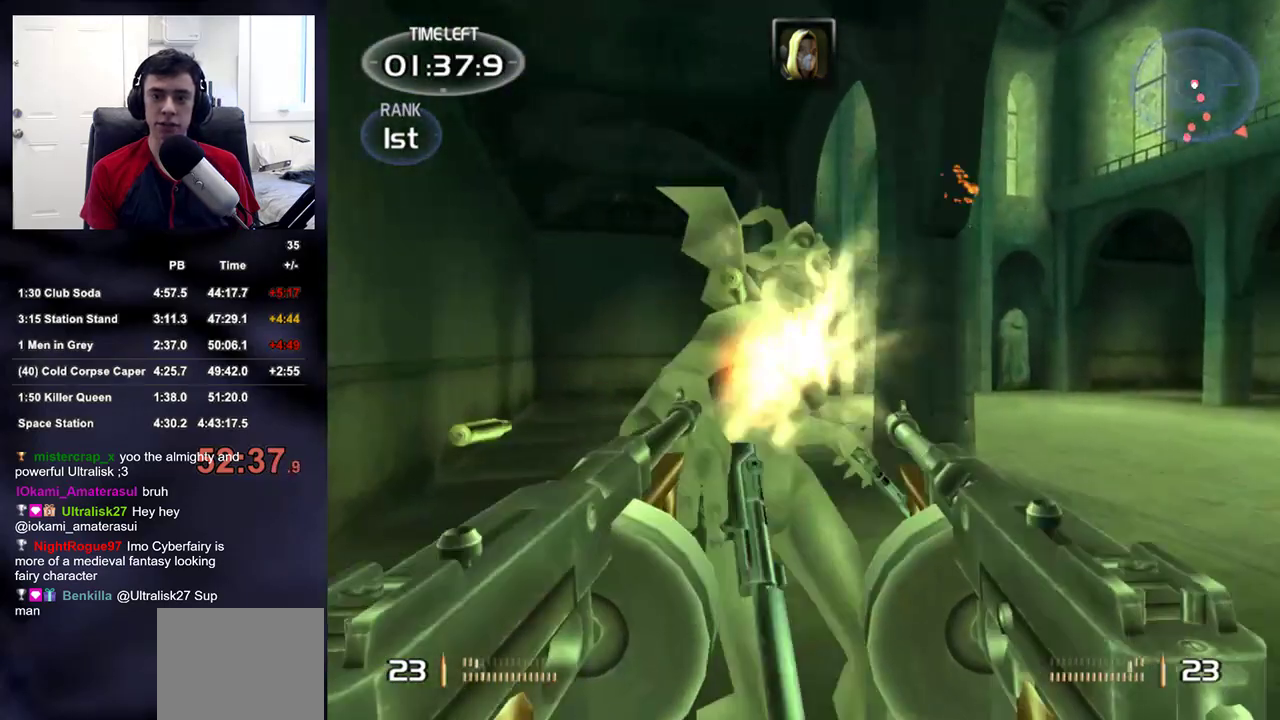
{"buttons": [], "left_stick": "center", "right_stick": "left"}
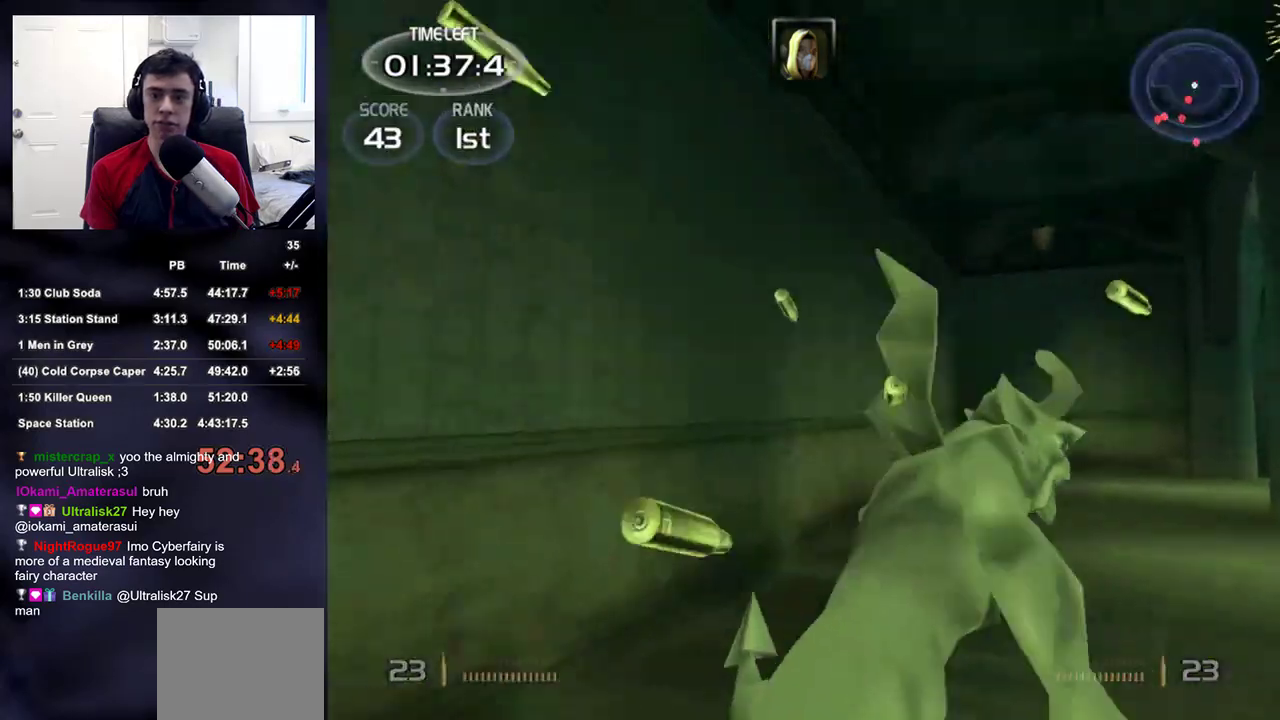
{"buttons": [], "left_stick": "up-left", "right_stick": "left", "events": [[117, "left_stick", "down-left"], [217, "left_stick", "left"], [350, "left_stick", "up-left"]]}
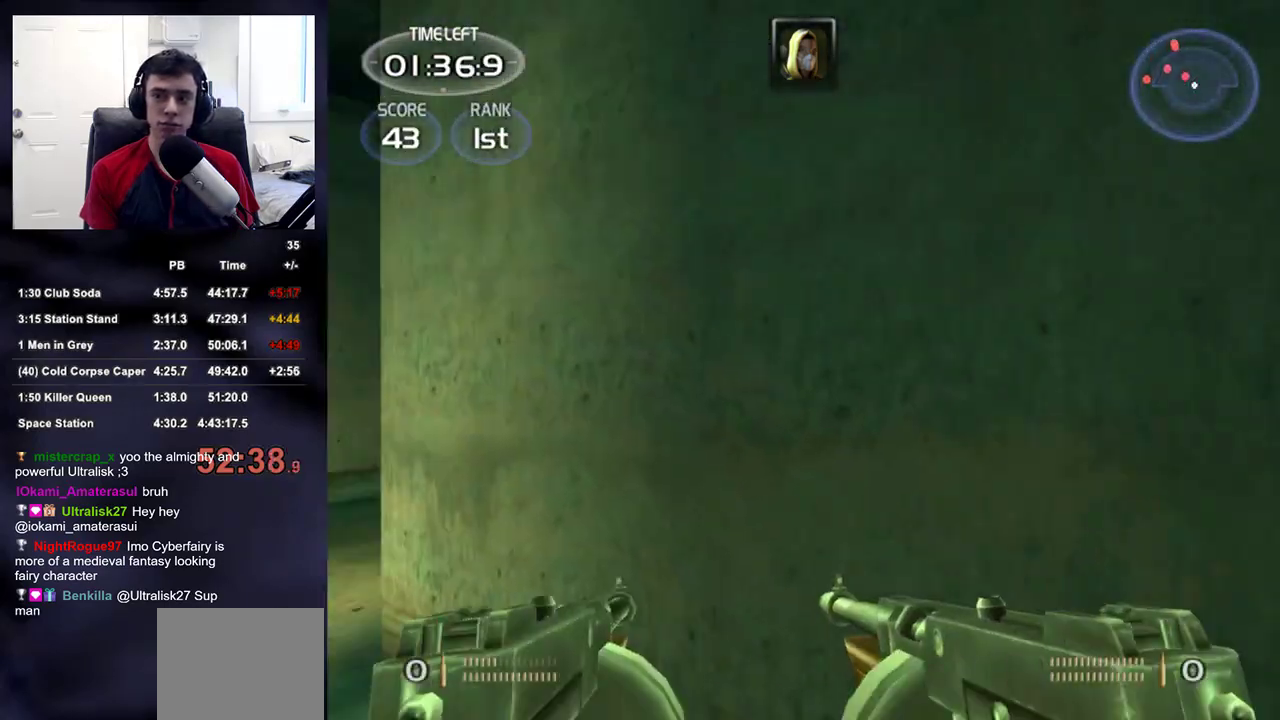
{"buttons": [], "left_stick": "up", "right_stick": "center", "events": [[83, "right_stick", "center"], [100, "left_stick", "up"]]}
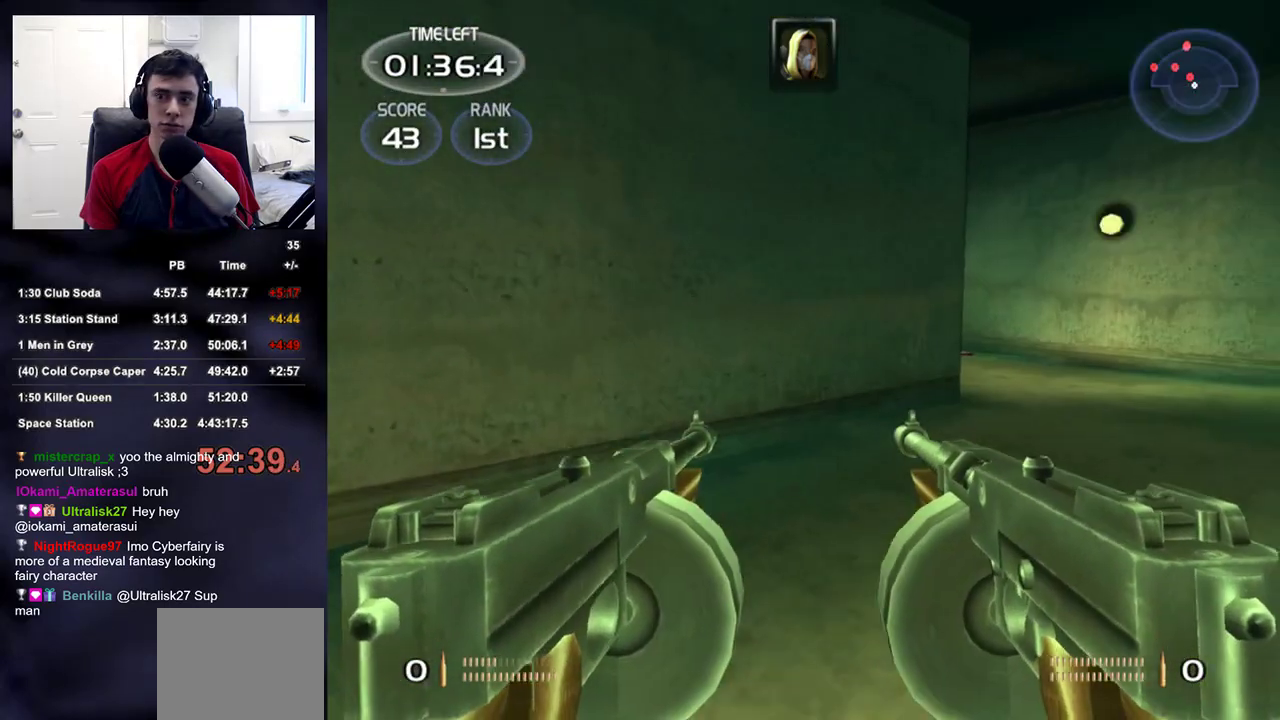
{"buttons": [], "left_stick": "up-right", "right_stick": "up", "events": [[150, "left_stick", "up-right"], [300, "right_stick", "up"], [383, "right_stick", "center"], [500, "right_stick", "up"]]}
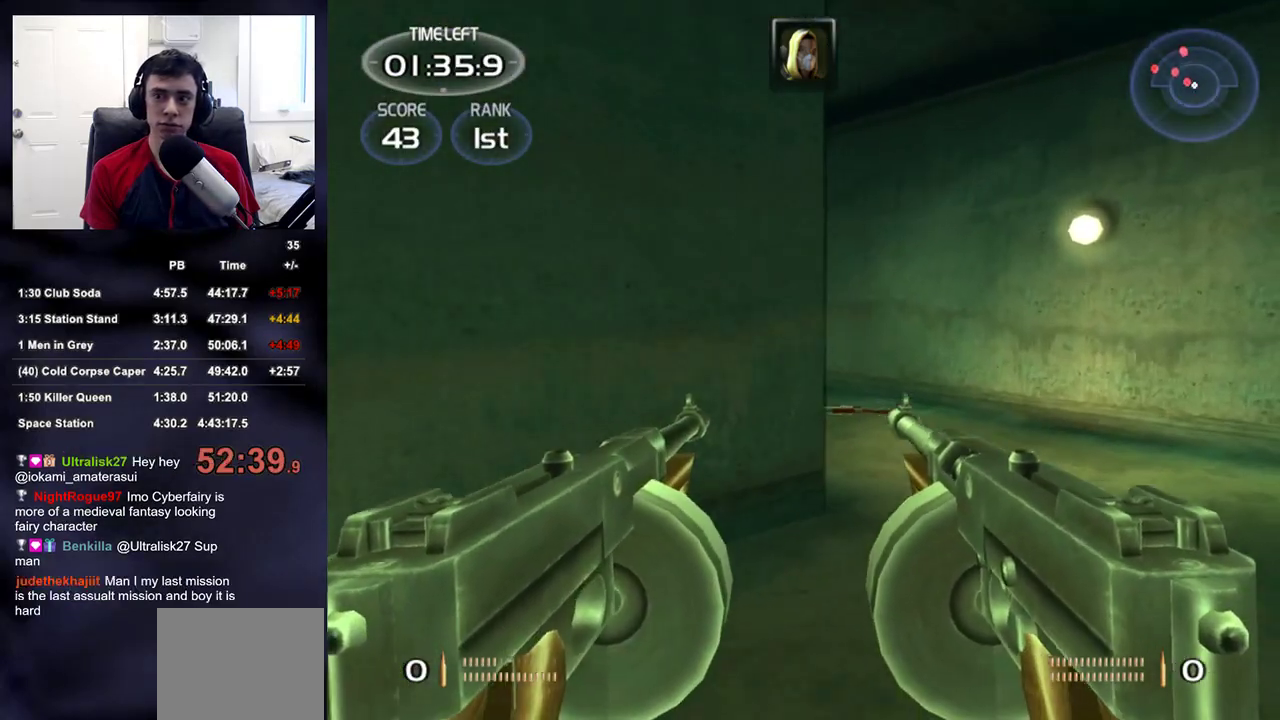
{"buttons": ["R2"], "left_stick": "up-right", "right_stick": "center", "events": [[100, "right_stick", "center"], [283, "right_stick", "left"], [450, "R2", "down"], [483, "right_stick", "center"]]}
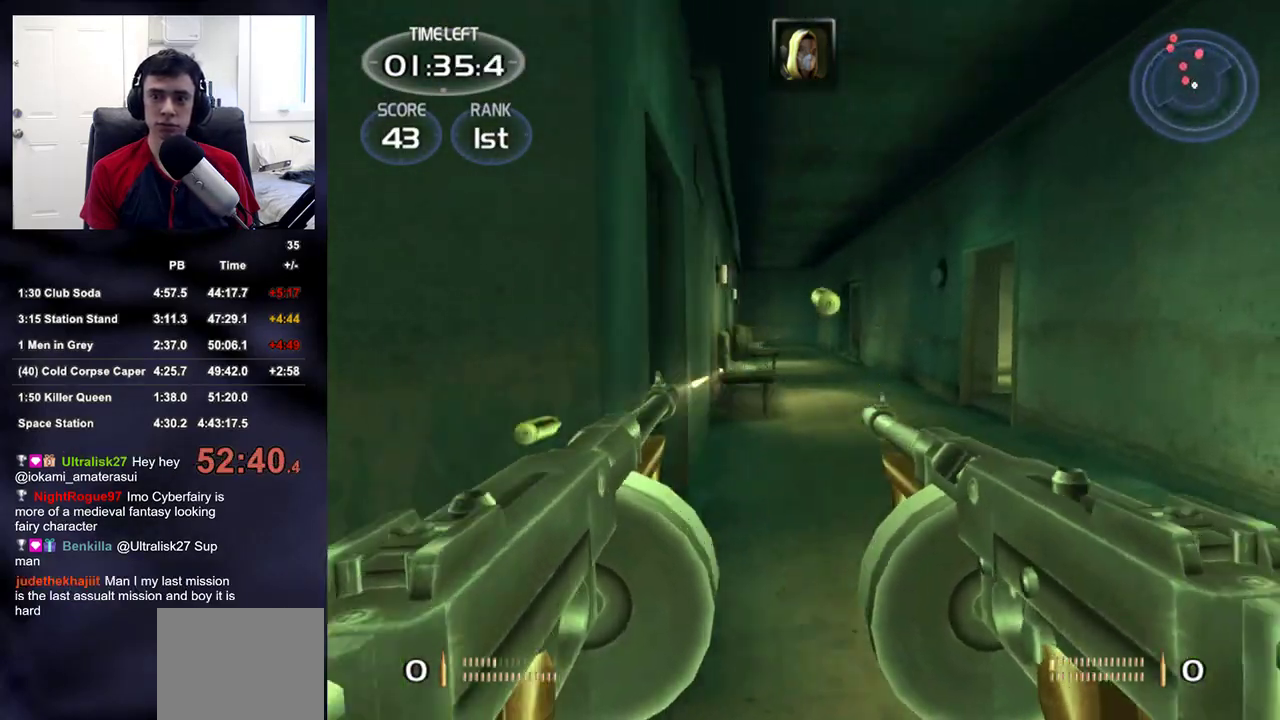
{"buttons": [], "left_stick": "up-right", "right_stick": "up-left", "events": [[33, "left_stick", "center"], [317, "R2", "up"], [400, "left_stick", "up-right"], [400, "right_stick", "up-left"]]}
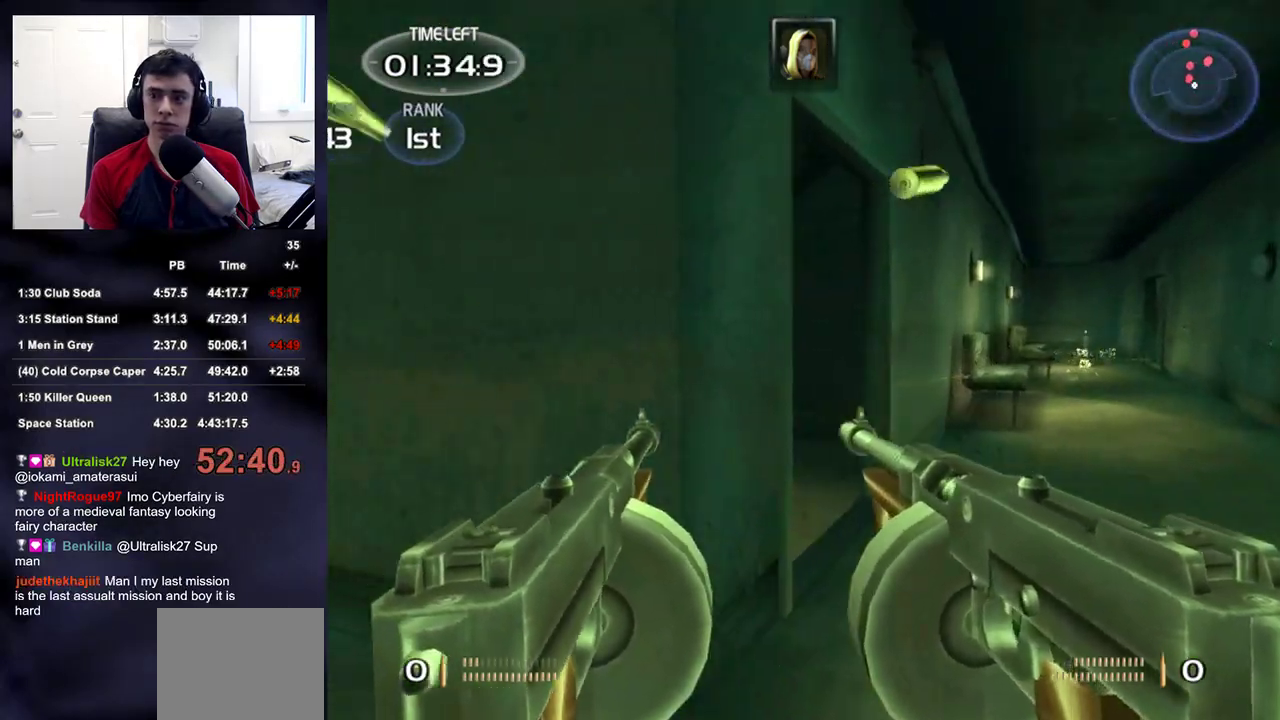
{"buttons": ["R2"], "left_stick": "up-right", "right_stick": "up-left", "events": [[17, "right_stick", "center"], [233, "right_stick", "left"], [317, "right_stick", "up-left"], [367, "right_stick", "left"], [450, "R2", "down"], [467, "right_stick", "up-left"]]}
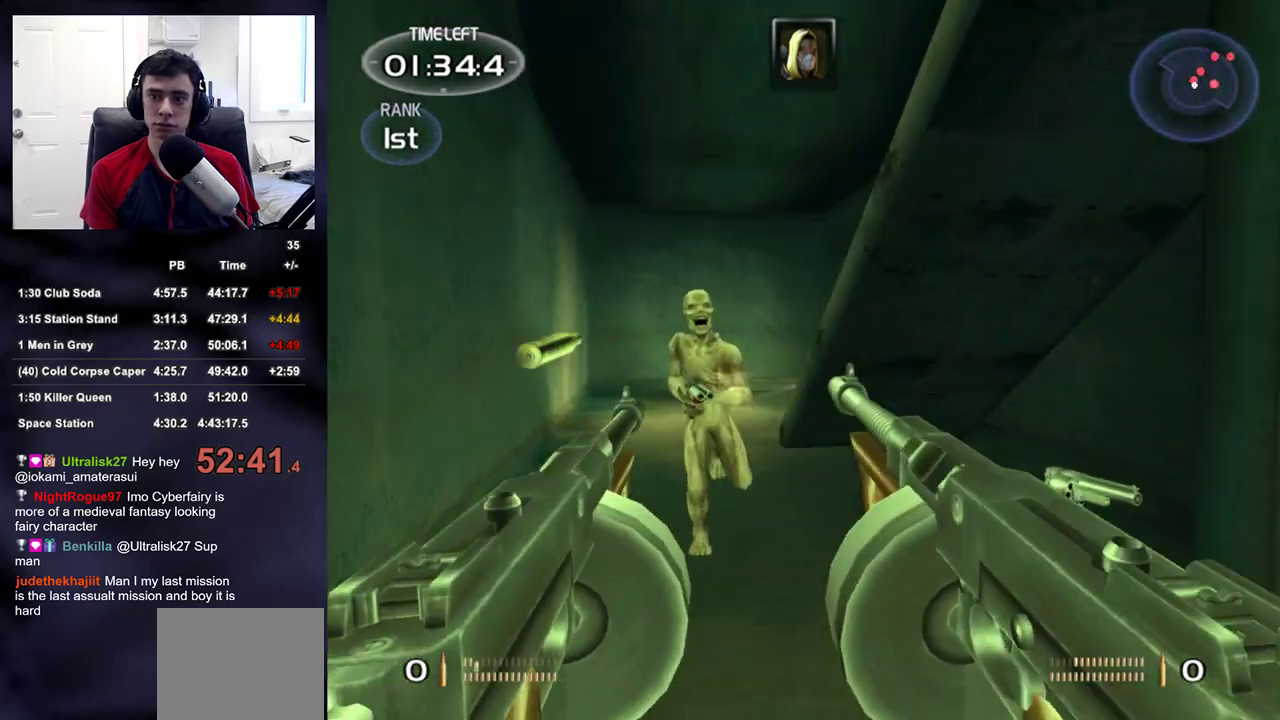
{"buttons": ["SQUARE"], "left_stick": "center", "right_stick": "center", "events": [[17, "left_stick", "up"], [33, "right_stick", "center"], [100, "left_stick", "center"], [183, "left_stick", "down-left"], [250, "left_stick", "center"], [450, "R2", "up"], [467, "SQUARE", "down"]]}
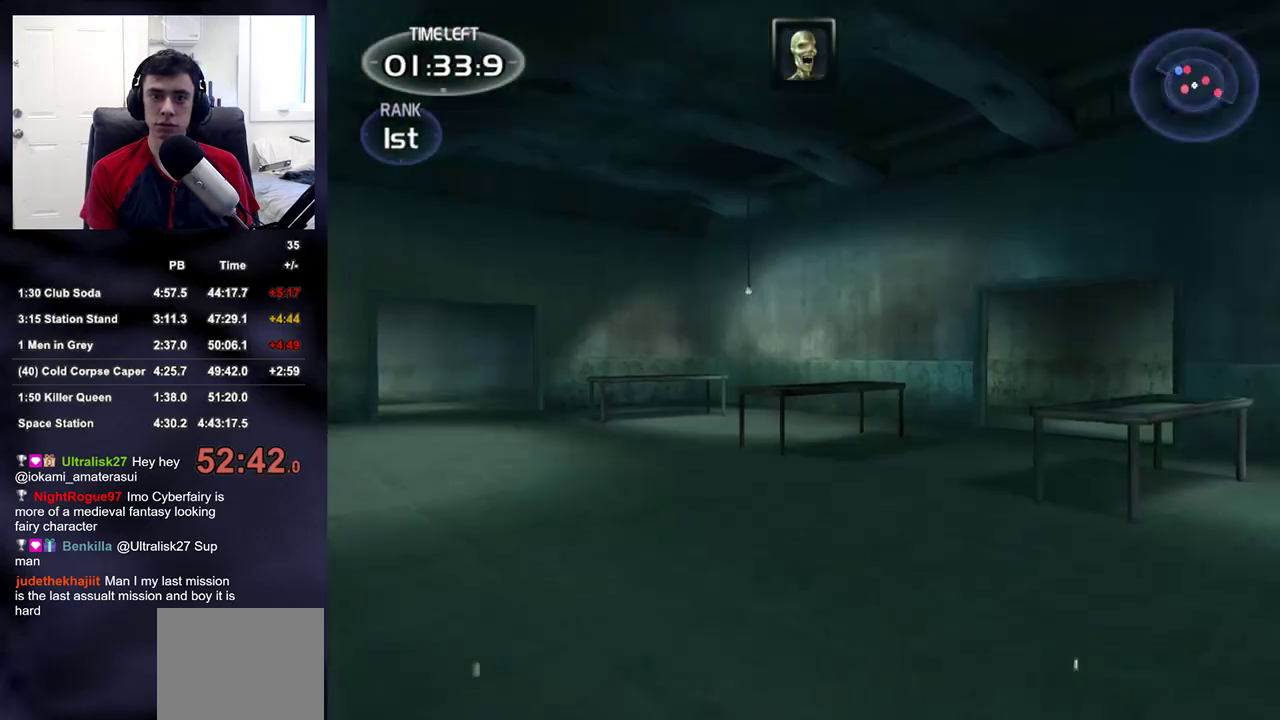
{"buttons": [], "left_stick": "center", "right_stick": "center", "events": [[17, "SQUARE", "up"]]}
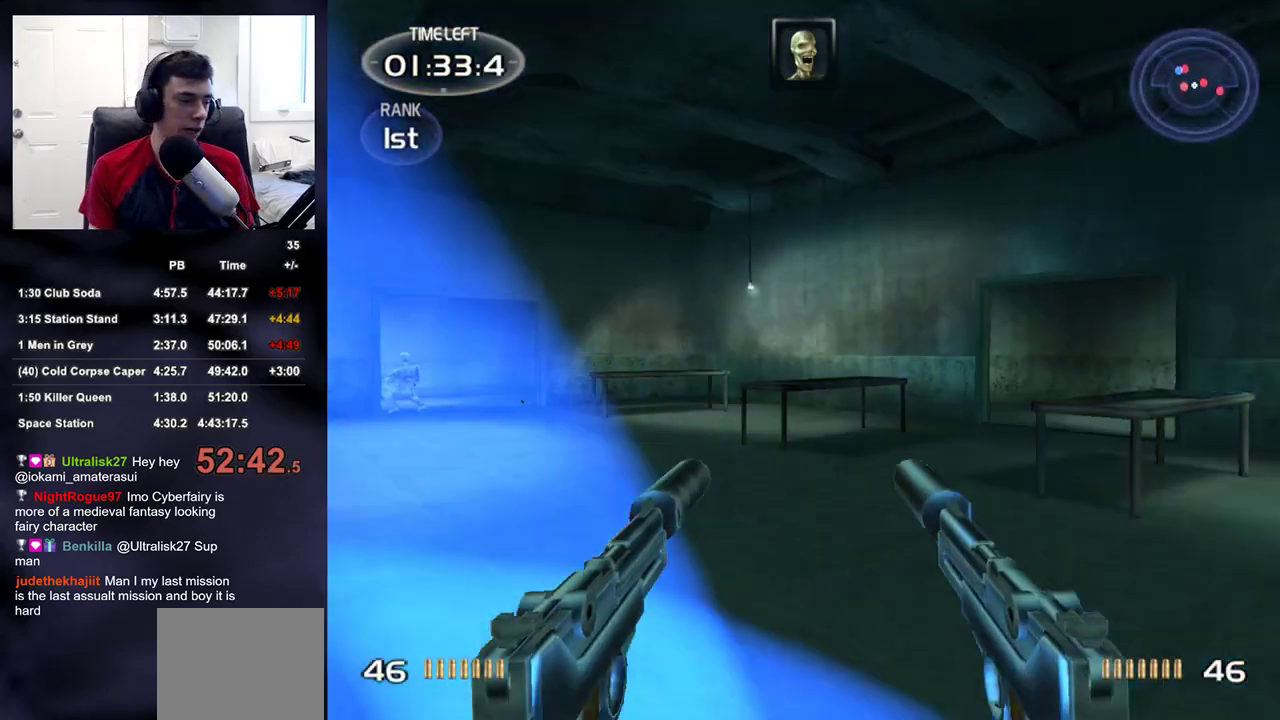
{"buttons": ["START"], "left_stick": "center", "right_stick": "center", "events": [[400, "START", "down"]]}
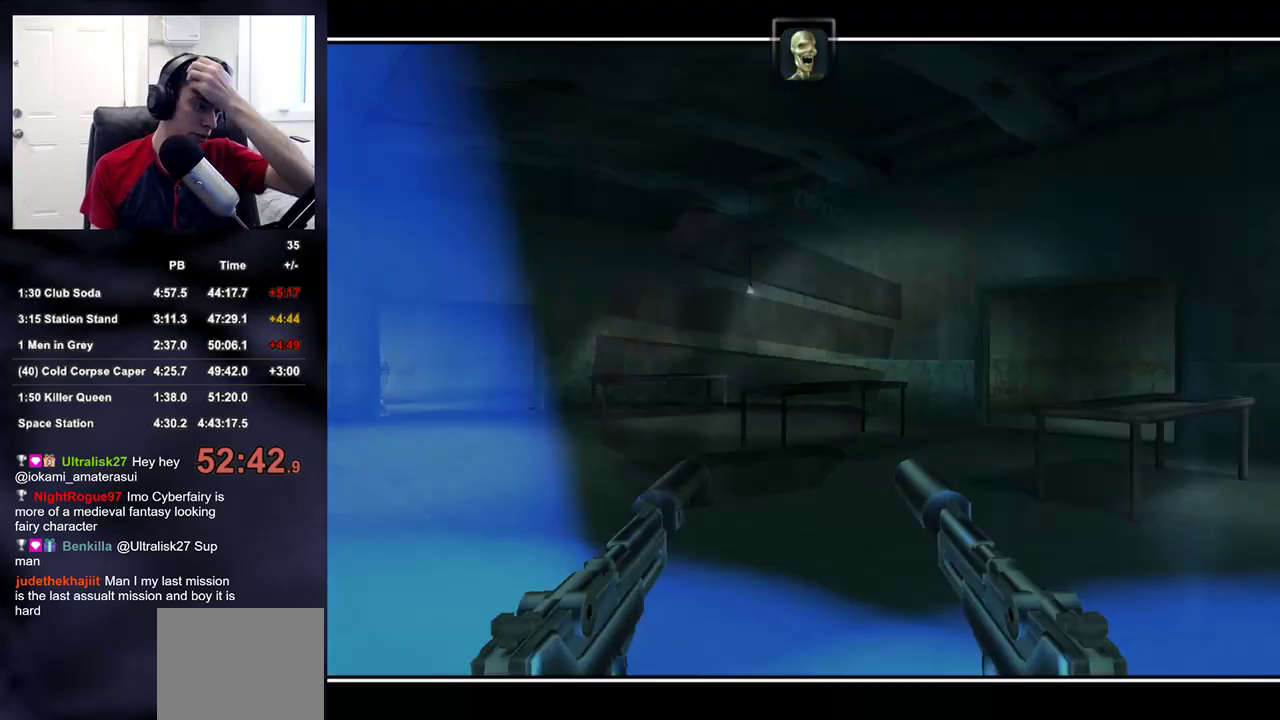
{"buttons": [], "left_stick": "center", "right_stick": "center", "events": [[17, "START", "up"]]}
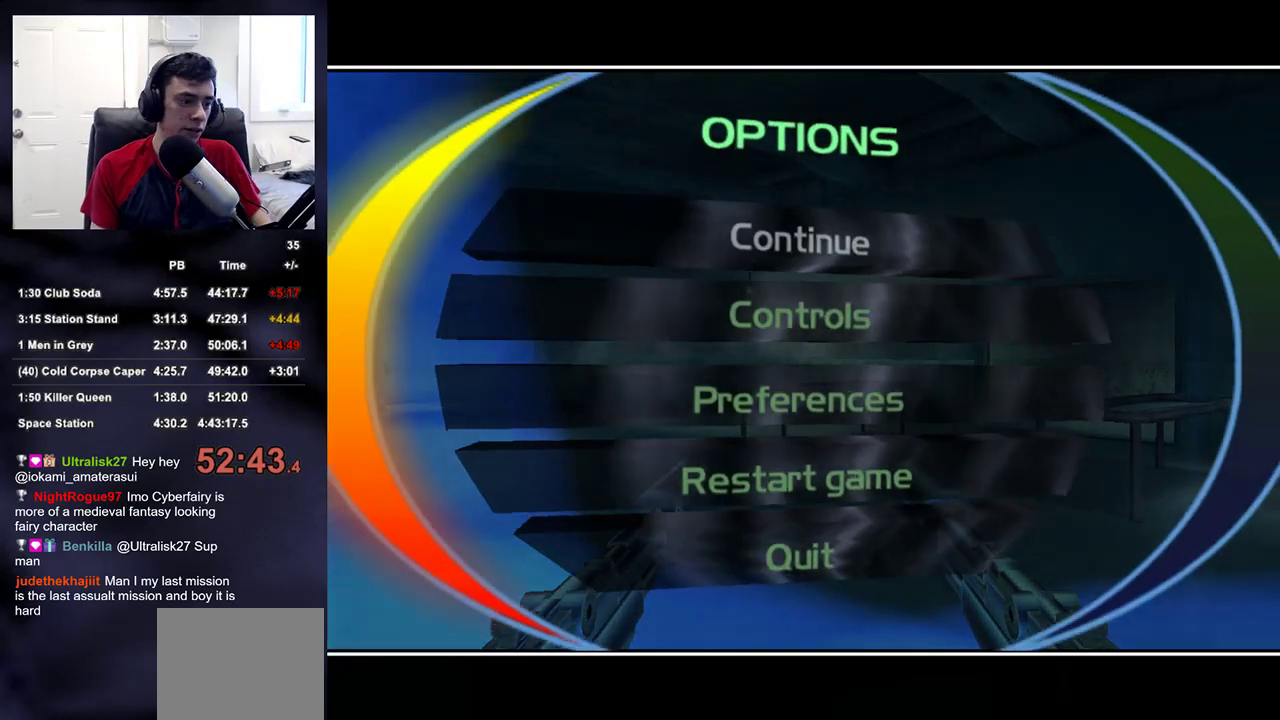
{"buttons": ["DPAD_RIGHT"], "left_stick": "center", "right_stick": "center", "events": [[17, "DPAD_RIGHT", "down"]]}
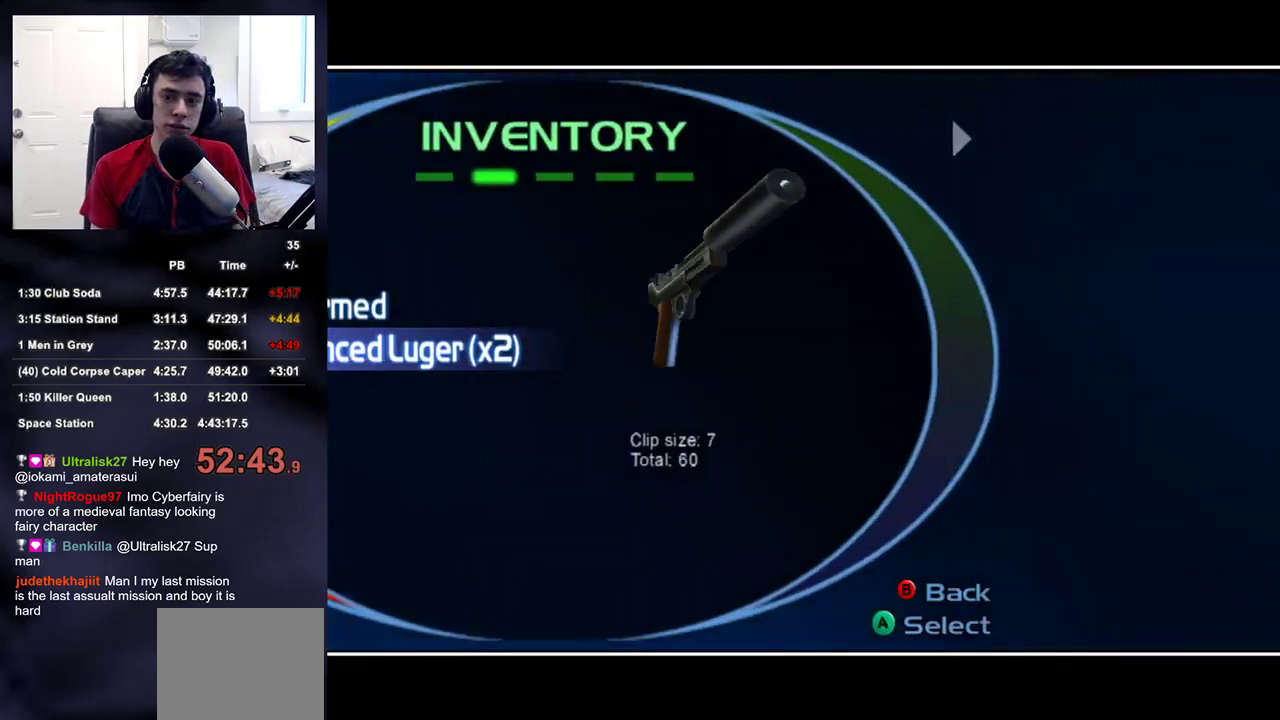
{"buttons": ["DPAD_RIGHT"], "left_stick": "center", "right_stick": "center", "events": []}
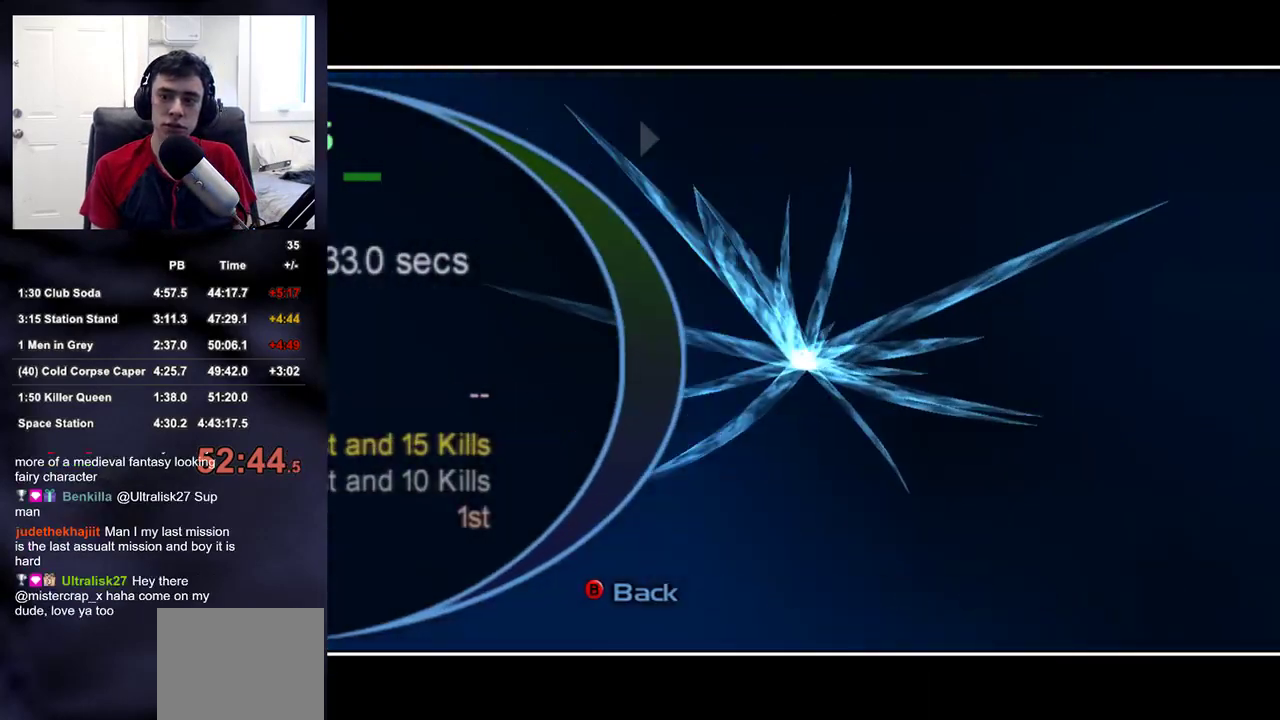
{"buttons": [], "left_stick": "center", "right_stick": "center", "events": [[33, "DPAD_RIGHT", "up"]]}